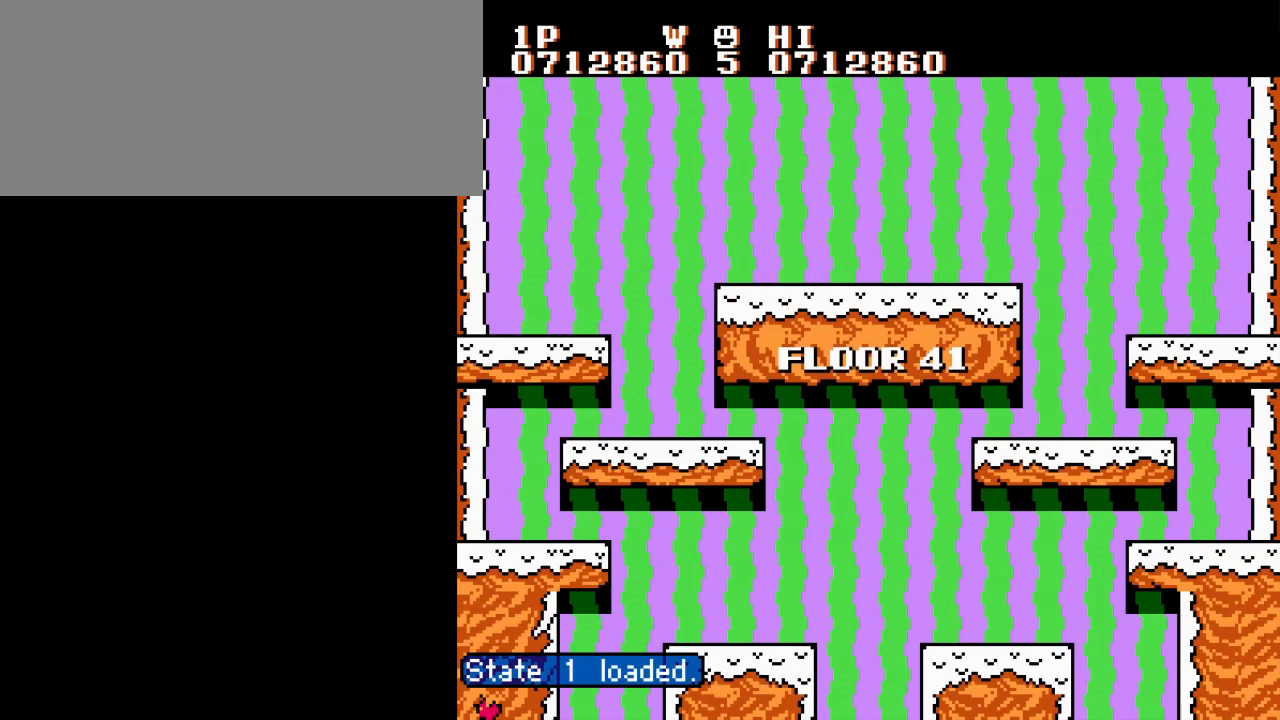
Gameplay with a controller (Nintendo layout); each line is a JSON object with the inputs held at the frame after it. "events" lists button and stick changes between this image and that frame as [ms after this image, input, new state], when the widget could be followed in between. Not read: L3 R3.
{"buttons": ["DPAD_RIGHT"], "events": []}
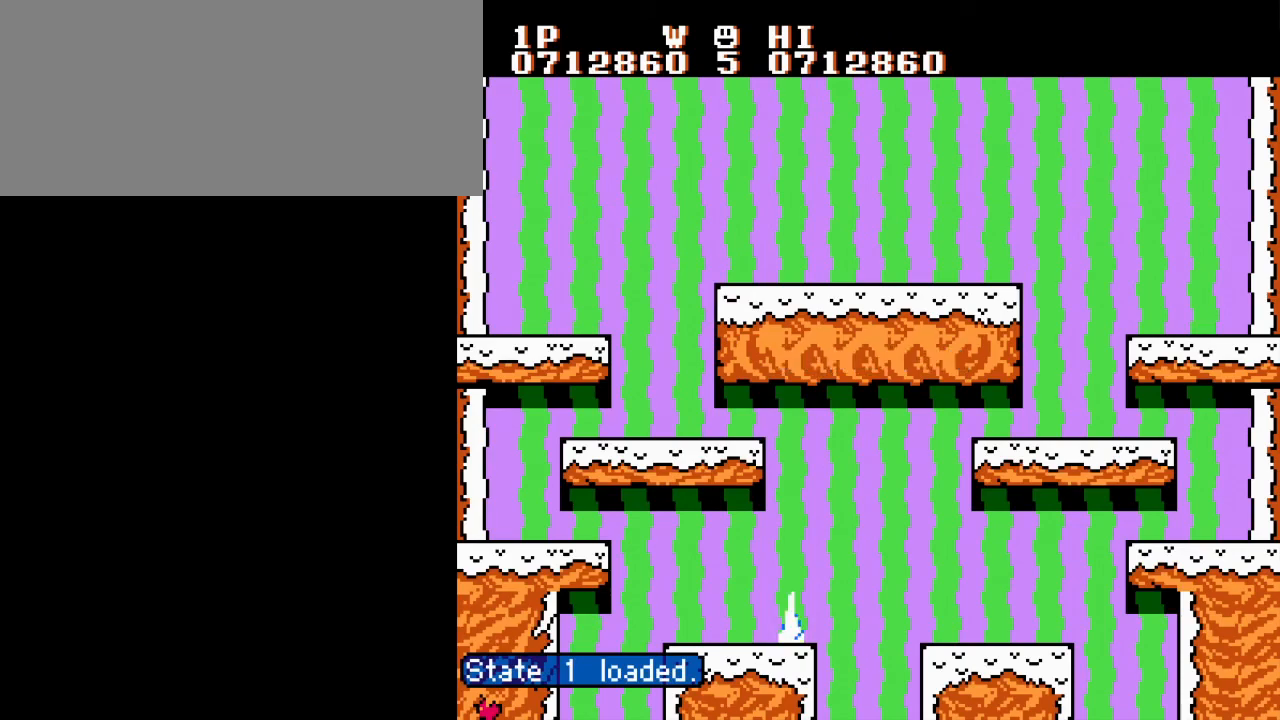
{"buttons": [], "events": [[133, "DPAD_RIGHT", "up"]]}
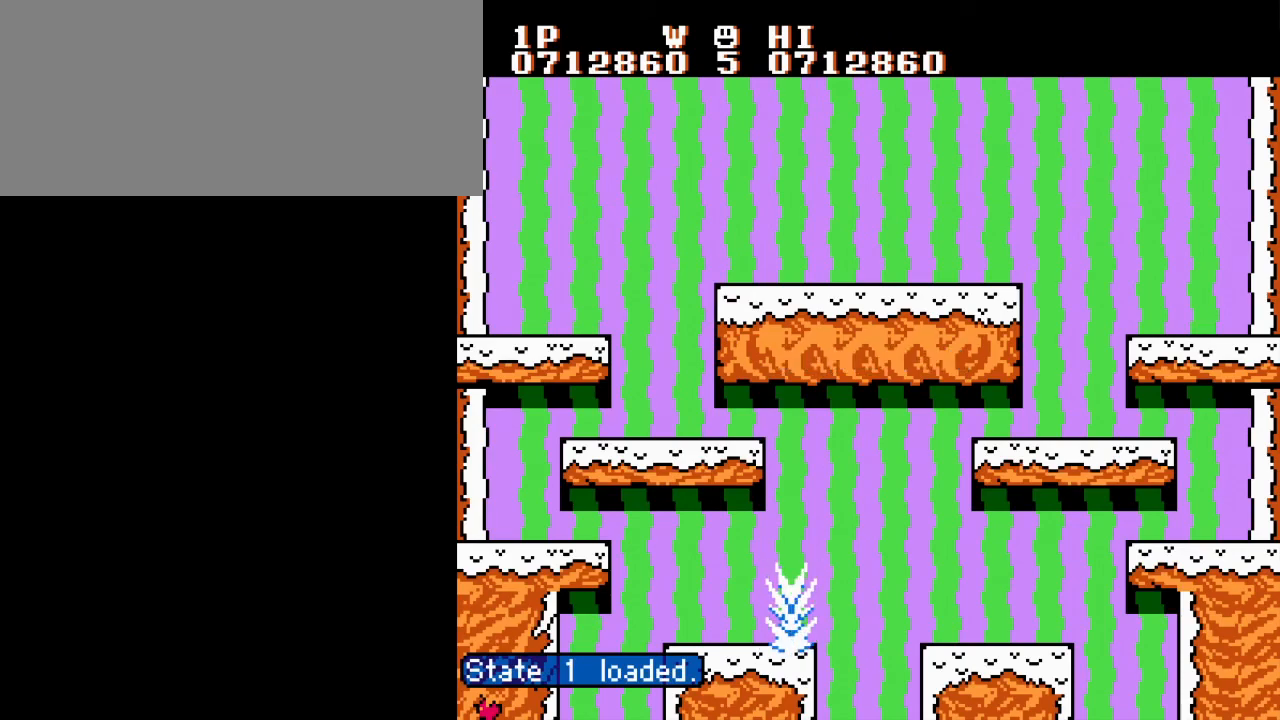
{"buttons": ["A", "DPAD_RIGHT"], "events": [[317, "DPAD_RIGHT", "down"], [467, "A", "down"]]}
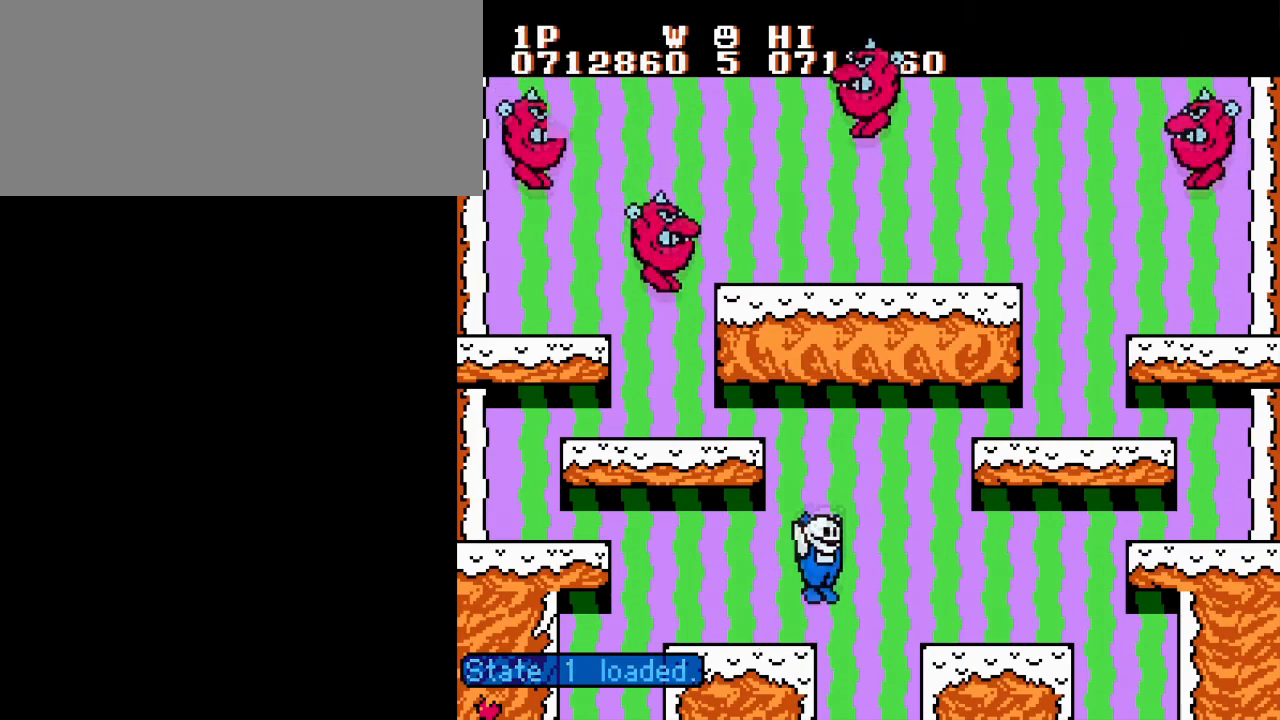
{"buttons": ["DPAD_RIGHT"], "events": [[117, "A", "up"]]}
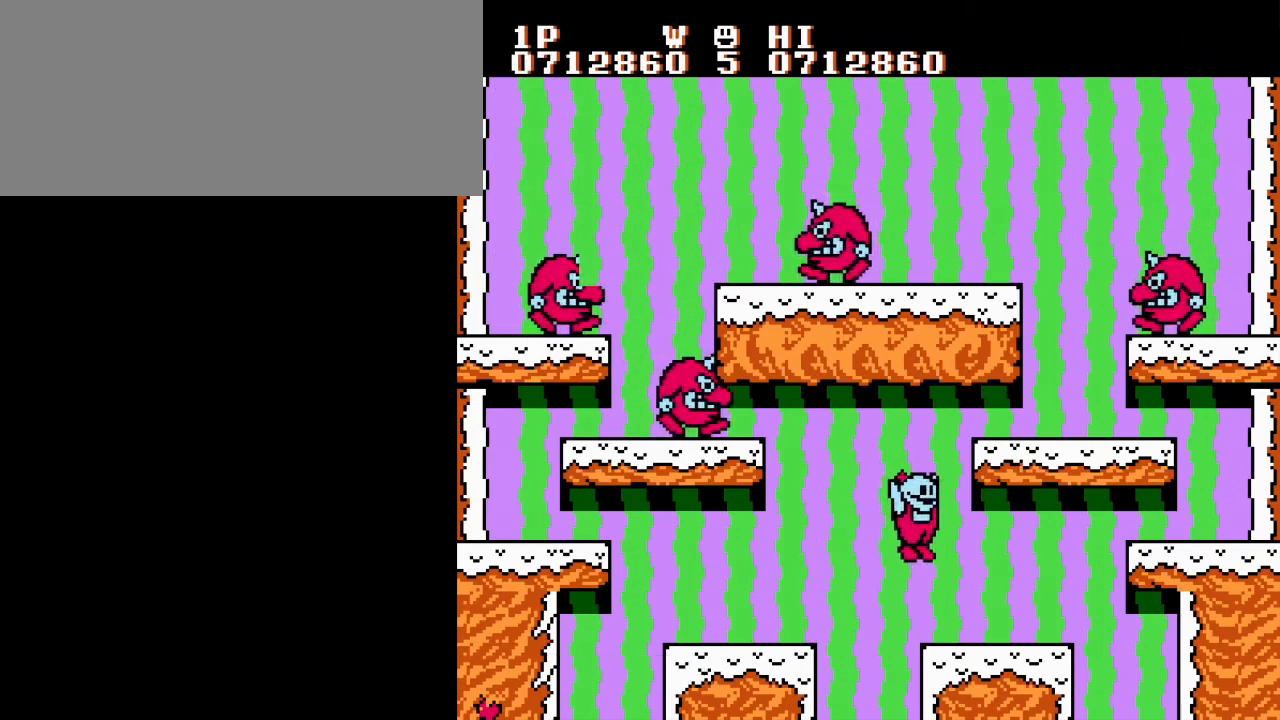
{"buttons": ["DPAD_RIGHT"], "events": []}
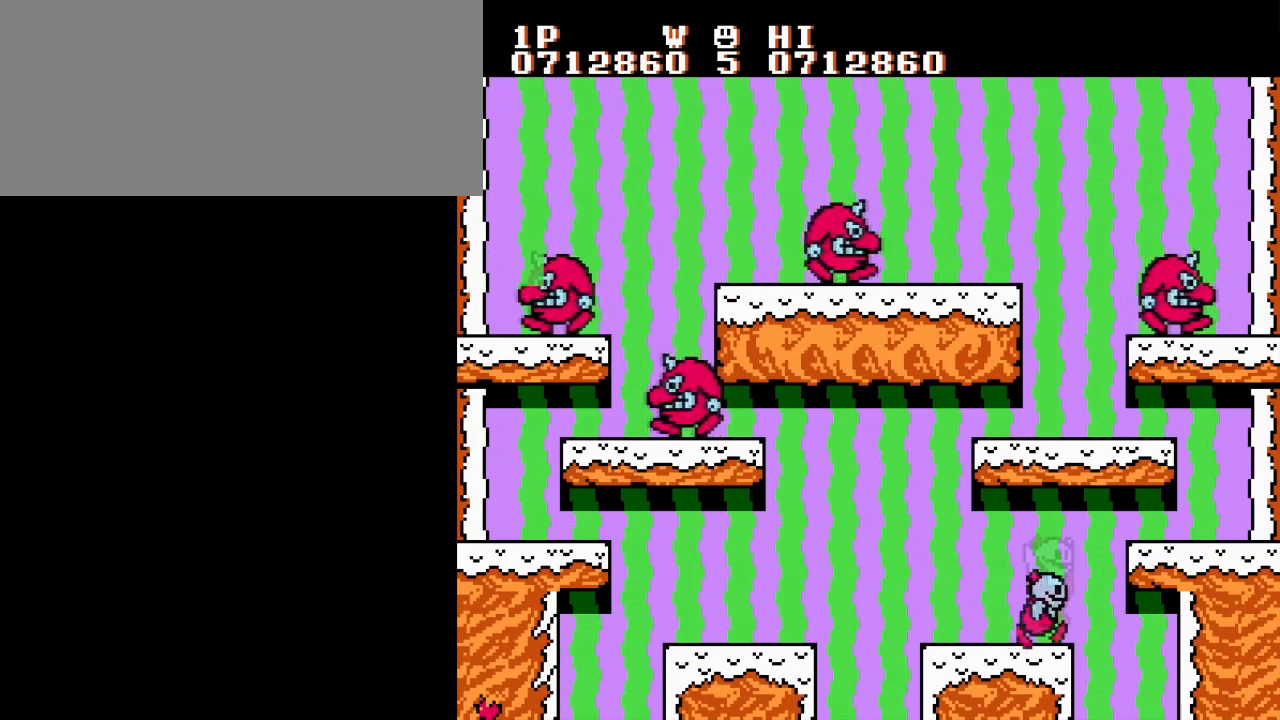
{"buttons": ["DPAD_RIGHT"], "events": [[17, "A", "down"], [217, "A", "up"]]}
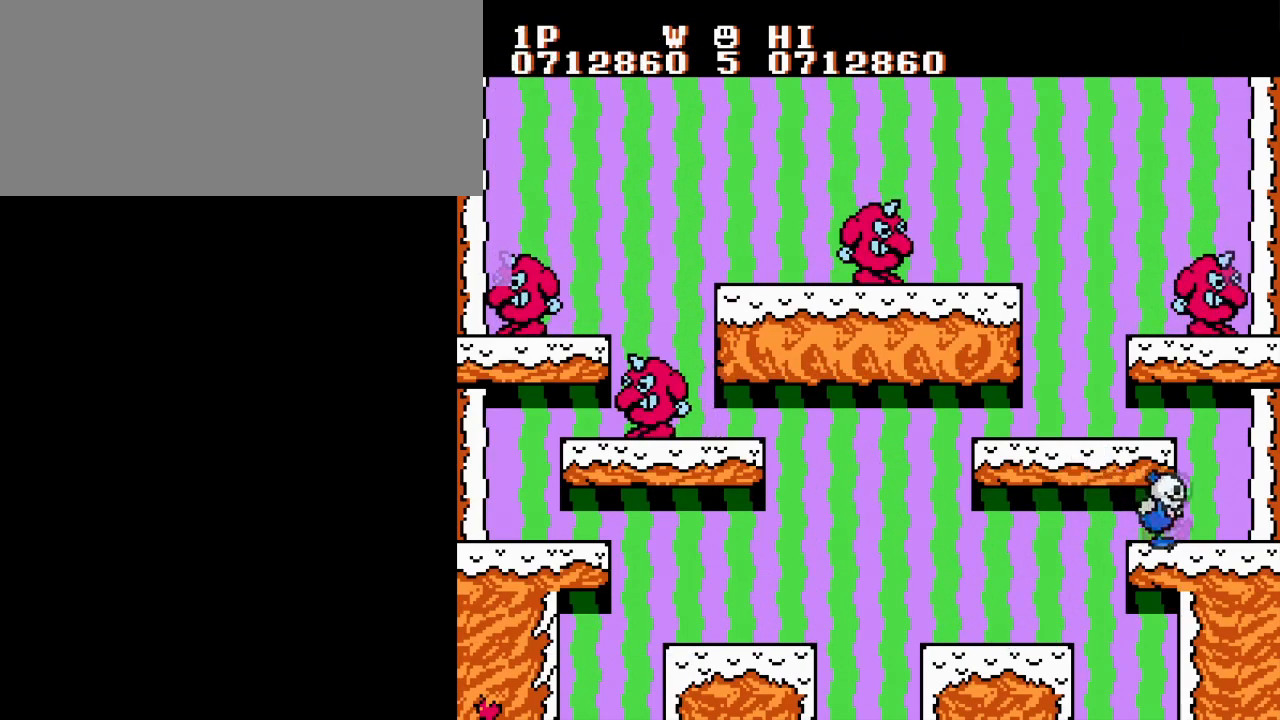
{"buttons": ["DPAD_LEFT"], "events": [[67, "A", "down"], [84, "DPAD_LEFT", "down"], [100, "DPAD_RIGHT", "up"], [201, "A", "up"]]}
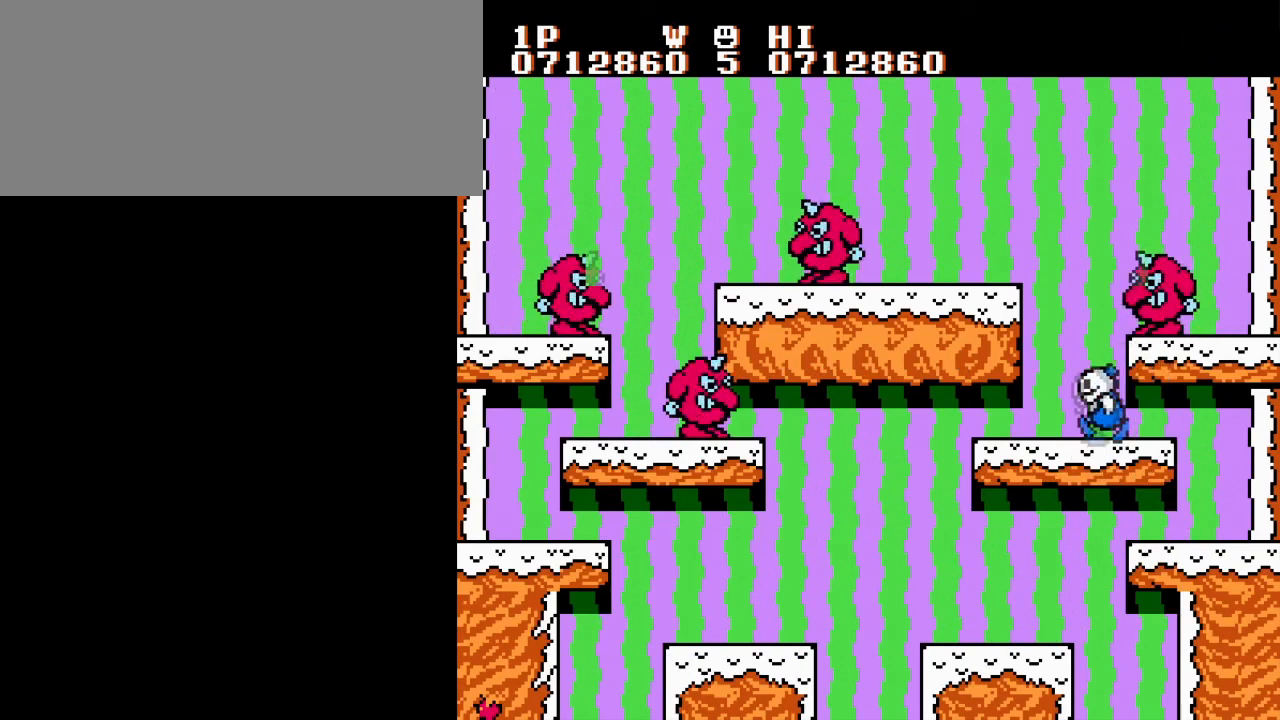
{"buttons": ["A", "DPAD_LEFT"], "events": [[50, "A", "down"], [67, "B", "down"], [83, "DPAD_RIGHT", "down"], [100, "DPAD_LEFT", "up"], [133, "A", "up"], [167, "B", "up"], [233, "B", "down"], [317, "B", "up"], [400, "B", "down"], [467, "A", "down"], [467, "B", "up"], [467, "DPAD_LEFT", "down"], [484, "DPAD_RIGHT", "up"]]}
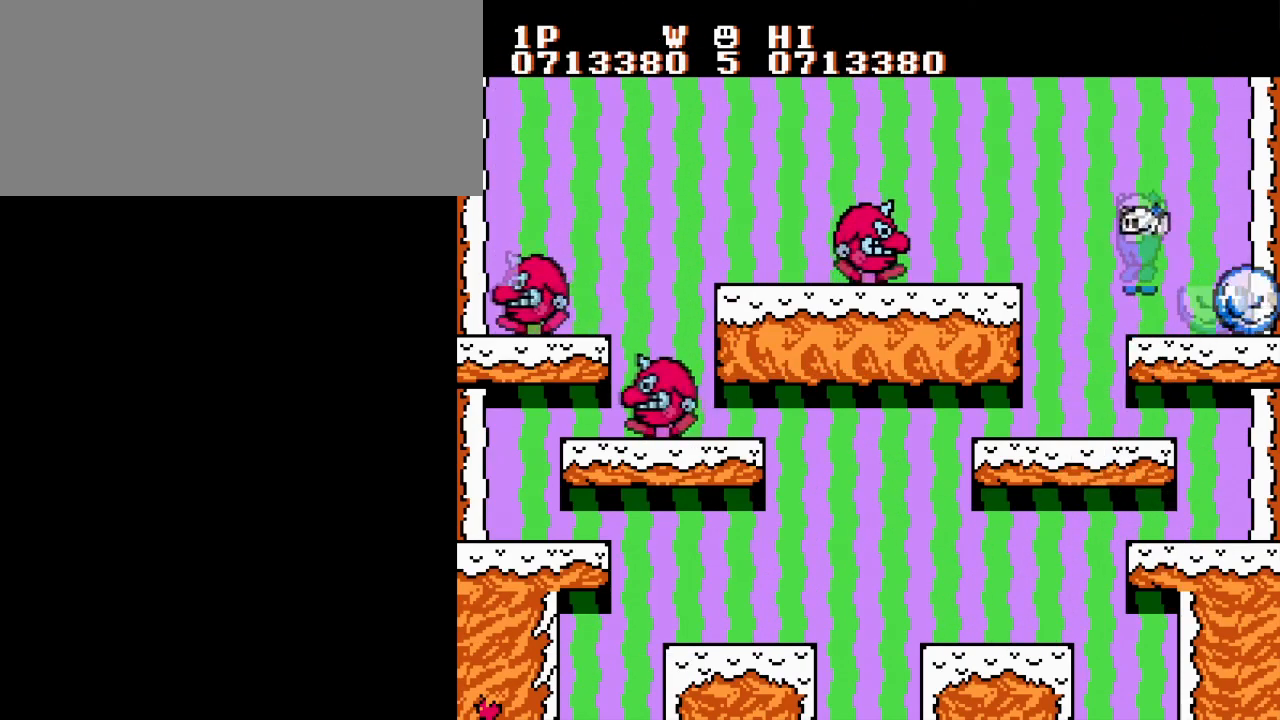
{"buttons": ["B", "DPAD_LEFT"], "events": [[50, "B", "down"], [84, "A", "up"], [117, "B", "up"], [167, "B", "down"], [251, "B", "up"], [334, "B", "down"], [401, "B", "up"], [484, "B", "down"]]}
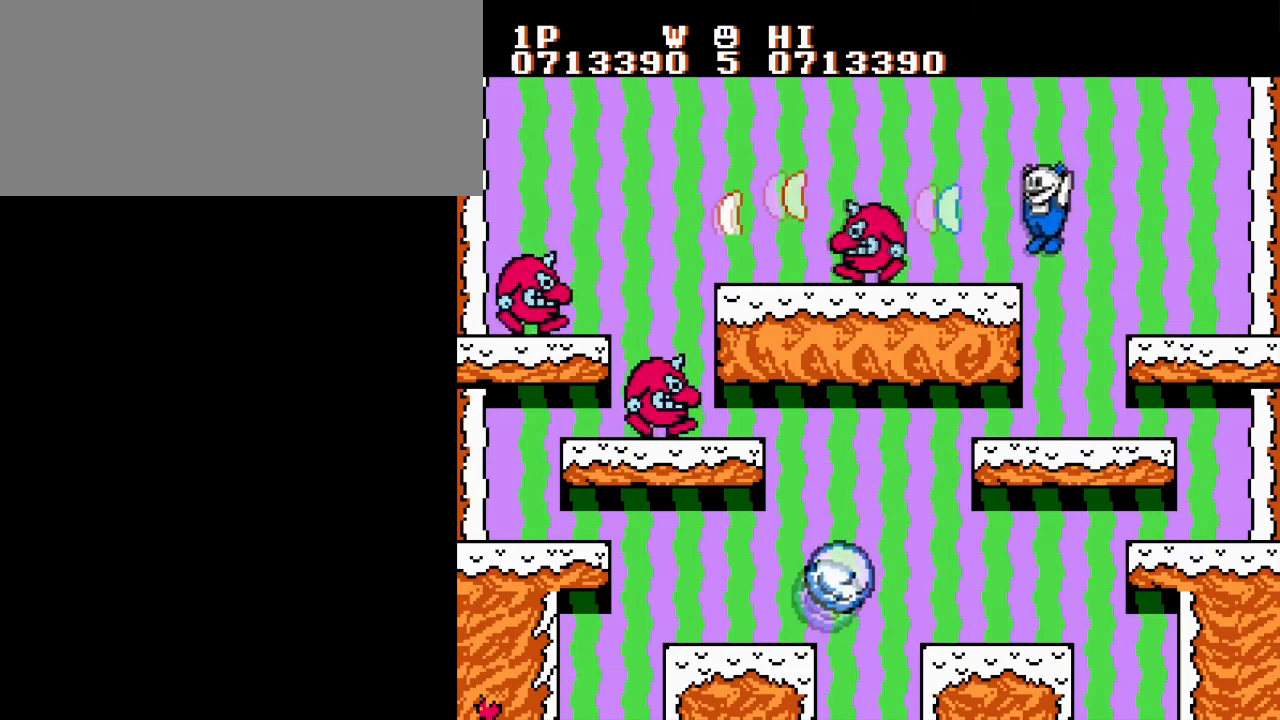
{"buttons": ["B", "DPAD_LEFT"], "events": [[67, "B", "up"], [150, "B", "down"], [233, "B", "up"], [300, "B", "down"], [384, "B", "up"], [467, "B", "down"]]}
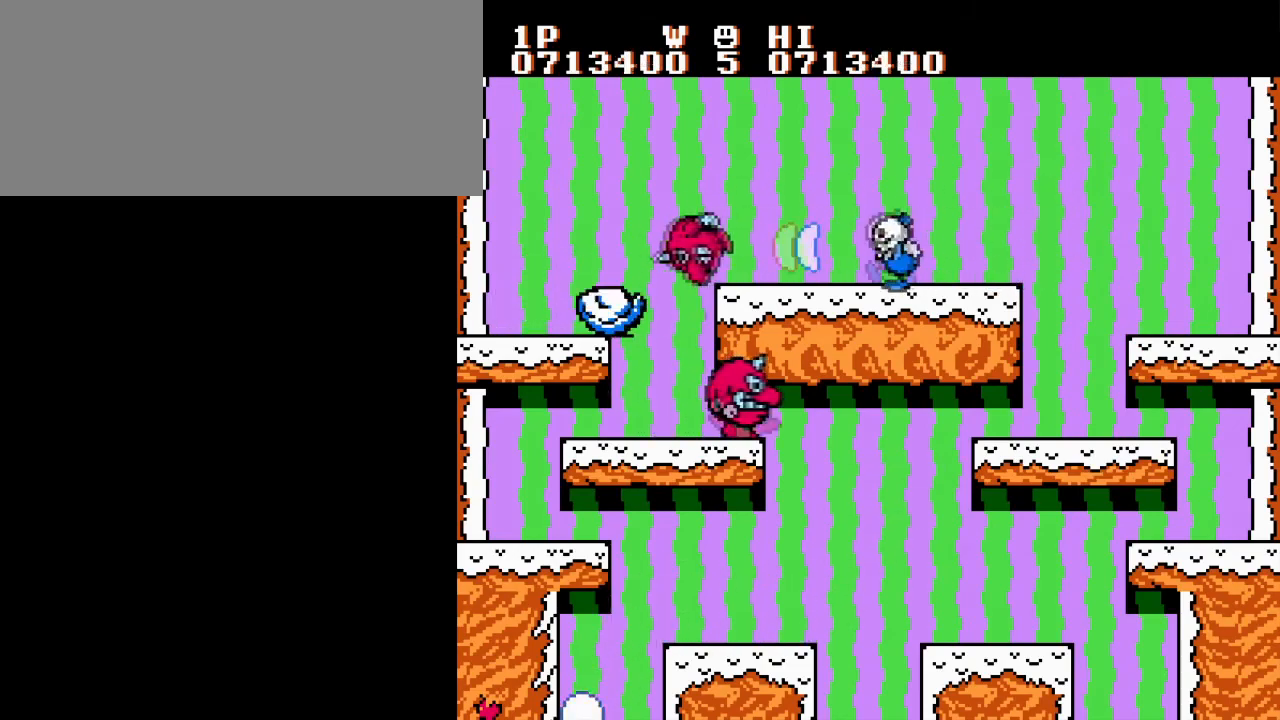
{"buttons": ["B", "DPAD_LEFT"], "events": [[50, "B", "up"], [117, "B", "down"], [217, "B", "up"], [284, "B", "down"], [384, "B", "up"], [467, "B", "down"]]}
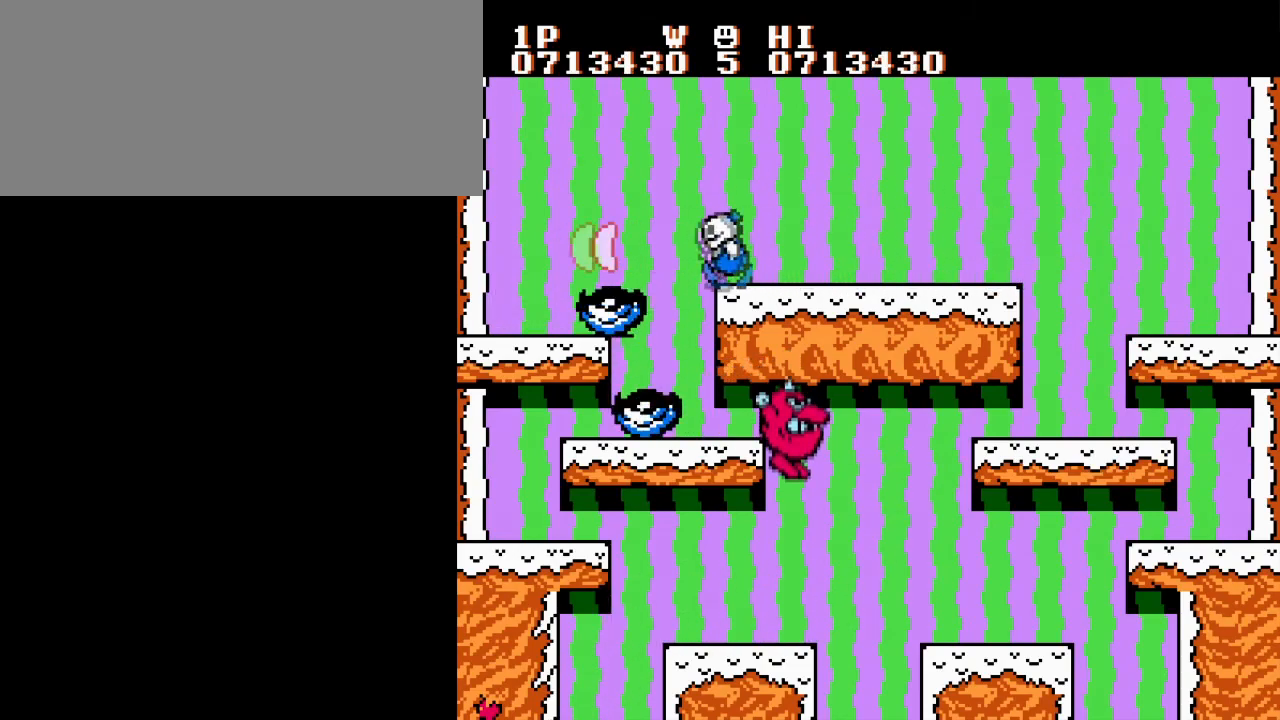
{"buttons": ["B", "DPAD_LEFT"], "events": [[83, "B", "up"], [150, "B", "down"], [250, "B", "up"], [317, "B", "down"], [434, "B", "up"], [500, "B", "down"]]}
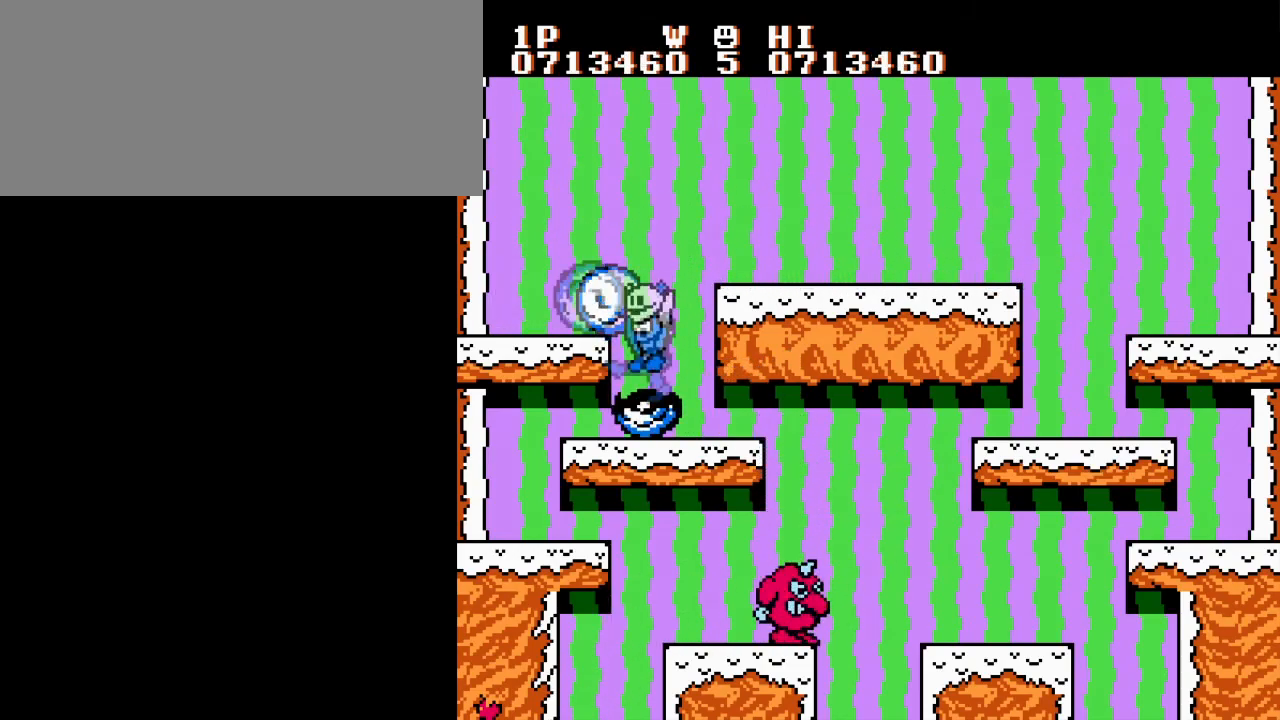
{"buttons": [], "events": [[100, "B", "up"], [167, "B", "down"], [284, "B", "up"], [351, "DPAD_LEFT", "up"]]}
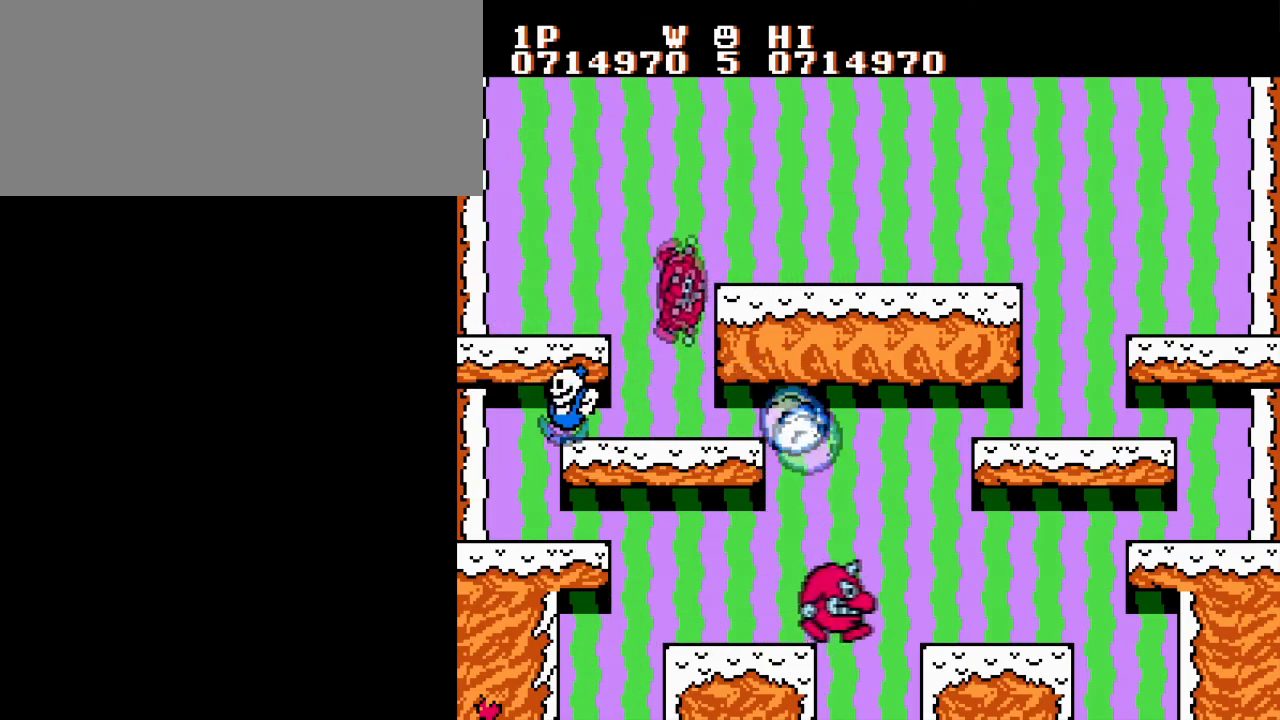
{"buttons": ["DPAD_RIGHT"], "events": [[467, "DPAD_RIGHT", "down"]]}
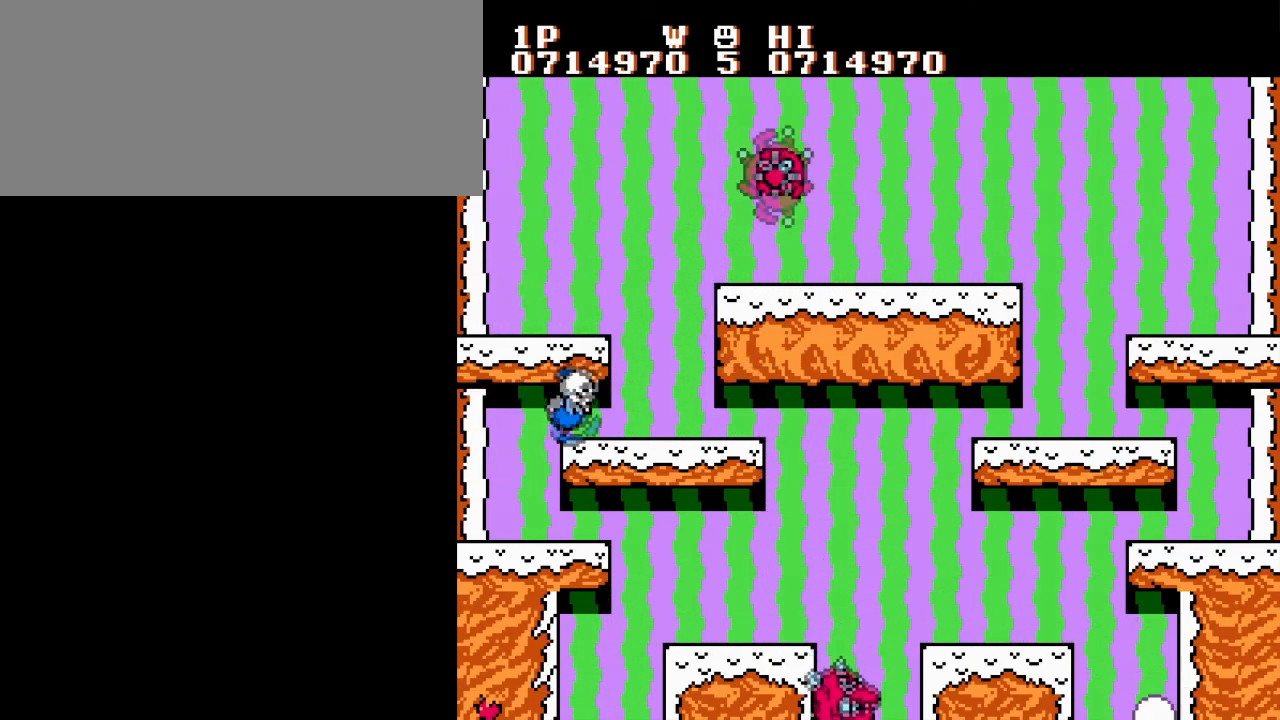
{"buttons": ["A", "B", "DPAD_RIGHT"], "events": [[184, "DPAD_RIGHT", "up"], [267, "DPAD_RIGHT", "down"], [367, "A", "down"], [434, "B", "down"]]}
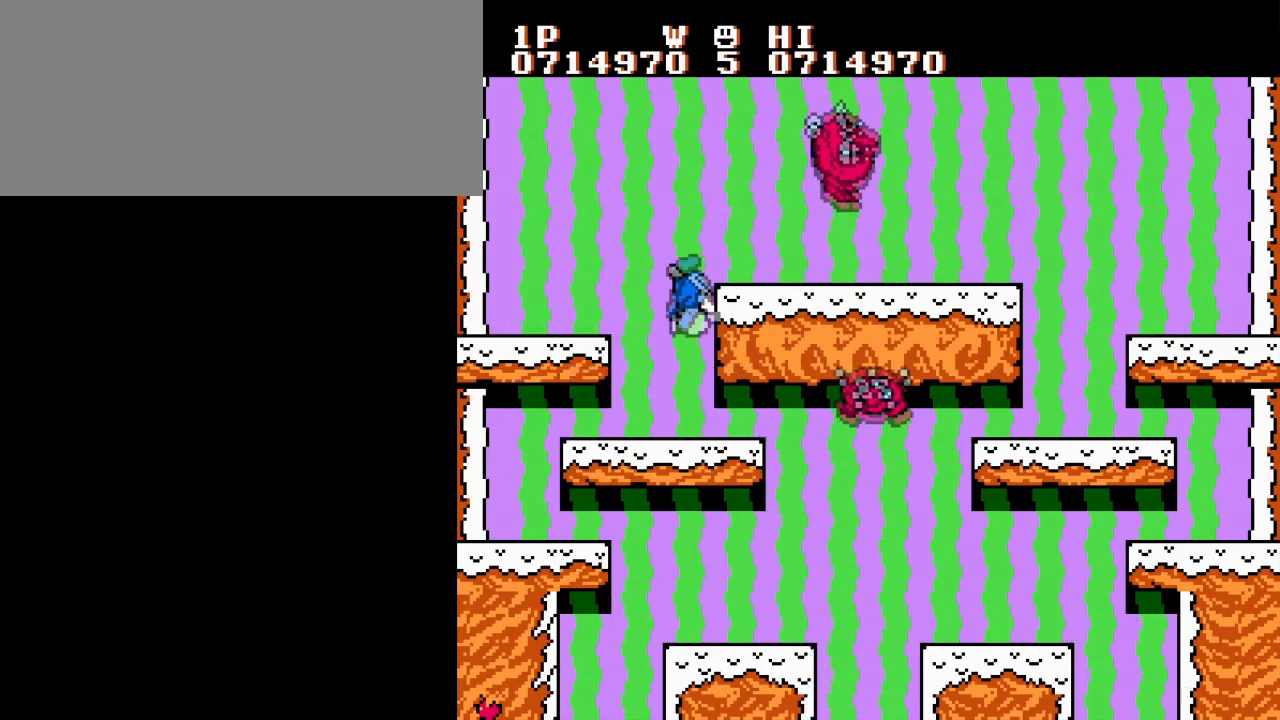
{"buttons": ["DPAD_LEFT"], "events": [[117, "B", "up"], [133, "A", "up"], [200, "A", "down"], [200, "B", "down"], [350, "A", "up"], [350, "B", "up"], [384, "DPAD_RIGHT", "up"], [417, "DPAD_LEFT", "down"]]}
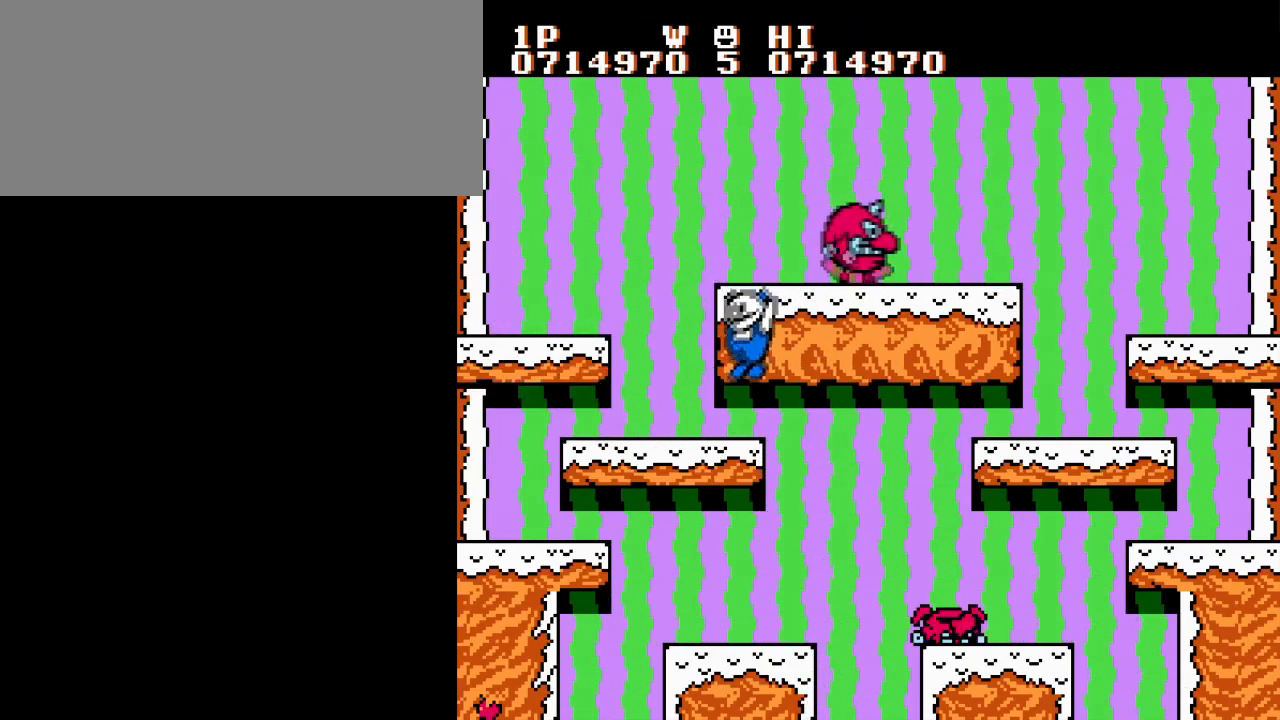
{"buttons": ["DPAD_LEFT"], "events": [[234, "A", "down"], [401, "A", "up"]]}
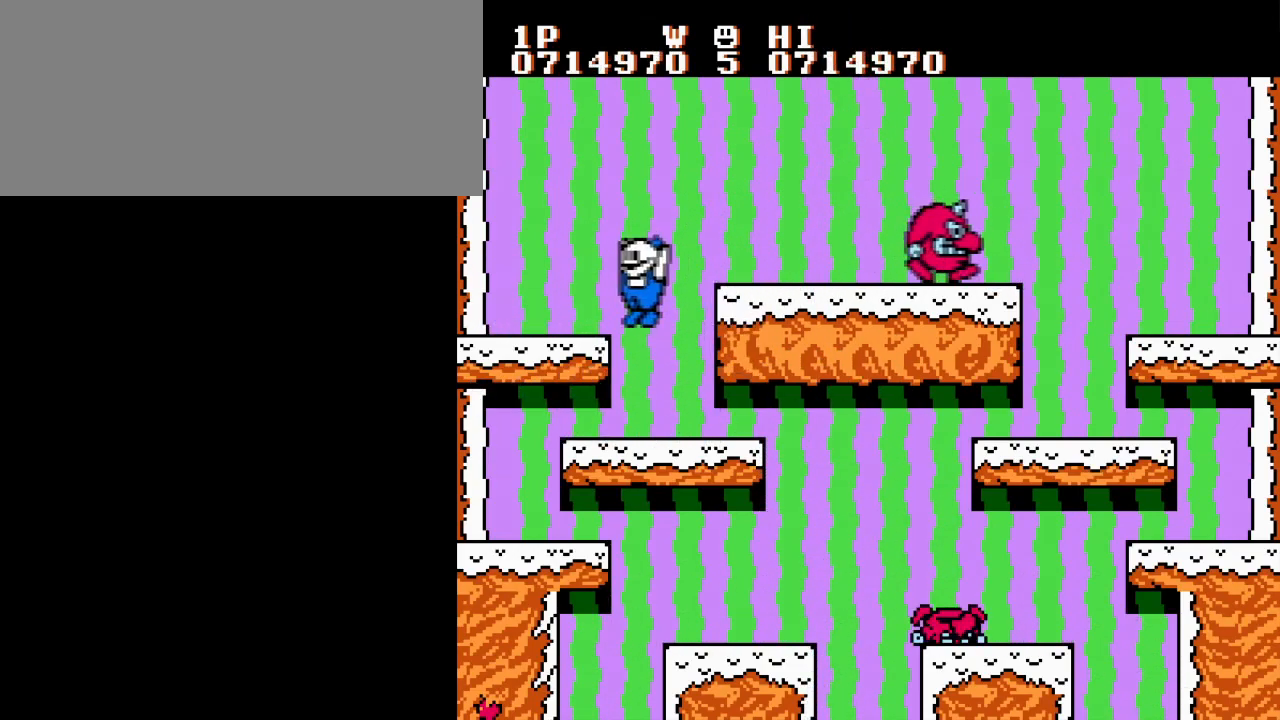
{"buttons": ["B", "DPAD_RIGHT"], "events": [[250, "A", "down"], [250, "DPAD_UP", "down"], [267, "DPAD_LEFT", "up"], [267, "DPAD_RIGHT", "down"], [283, "DPAD_UP", "up"], [300, "B", "down"], [367, "A", "up"], [417, "B", "up"], [467, "B", "down"]]}
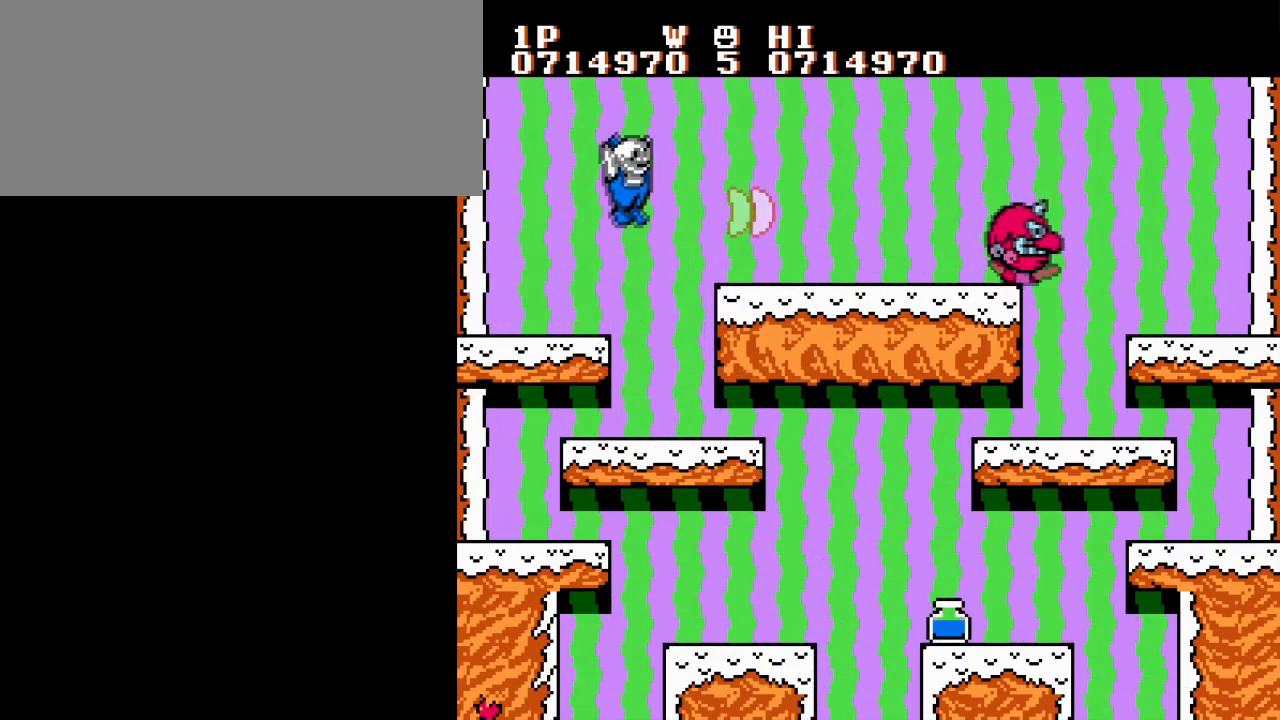
{"buttons": ["DPAD_RIGHT"], "events": [[67, "B", "up"], [150, "B", "down"], [251, "B", "up"], [317, "B", "down"], [417, "B", "up"]]}
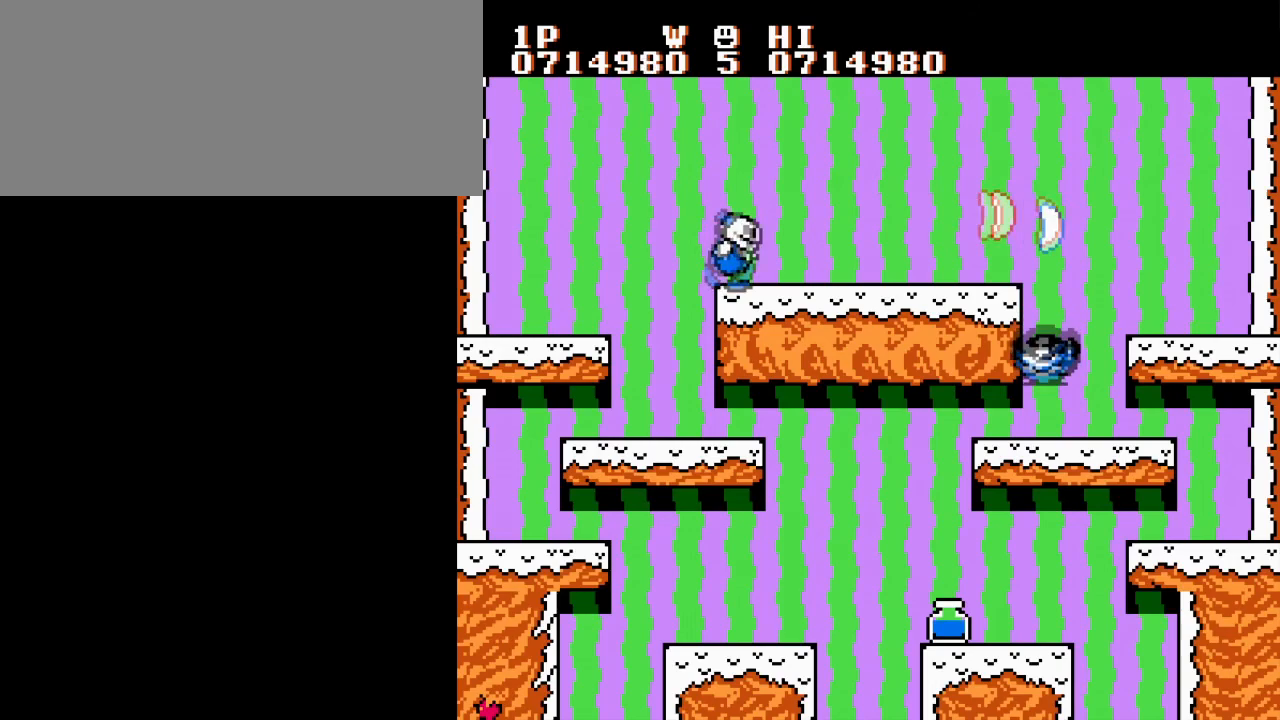
{"buttons": [], "events": [[217, "DPAD_RIGHT", "up"]]}
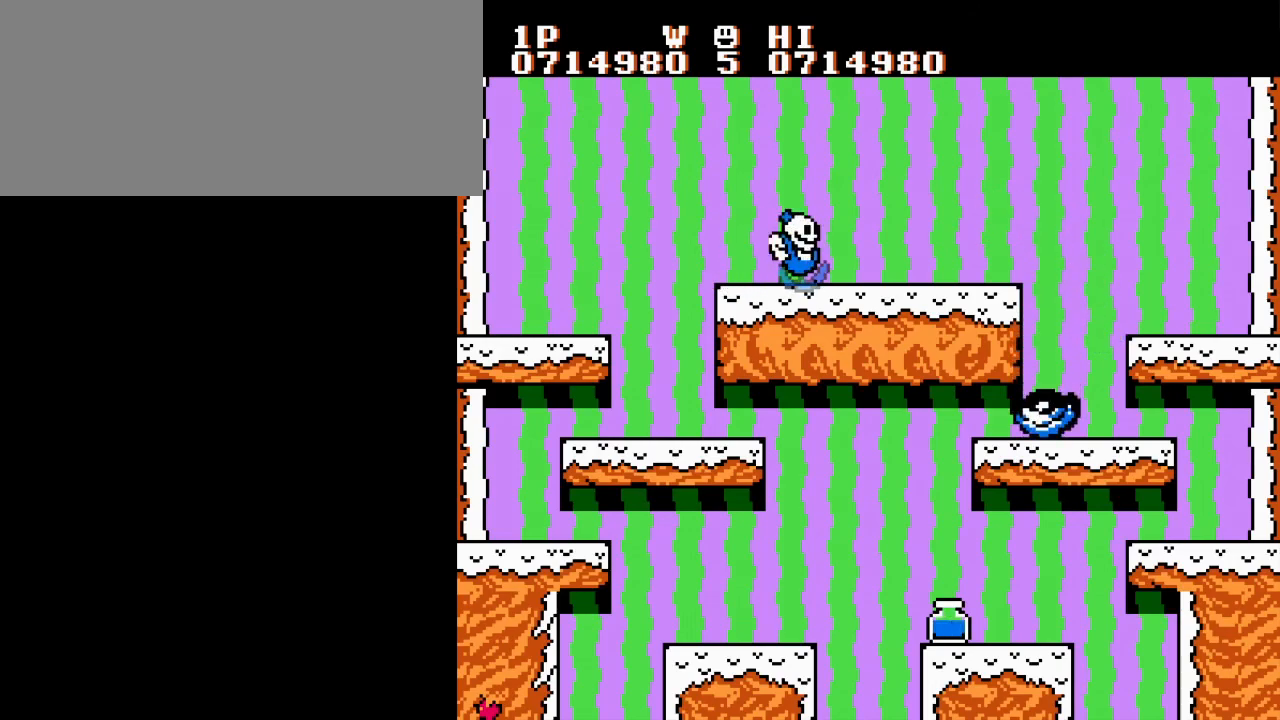
{"buttons": [], "events": []}
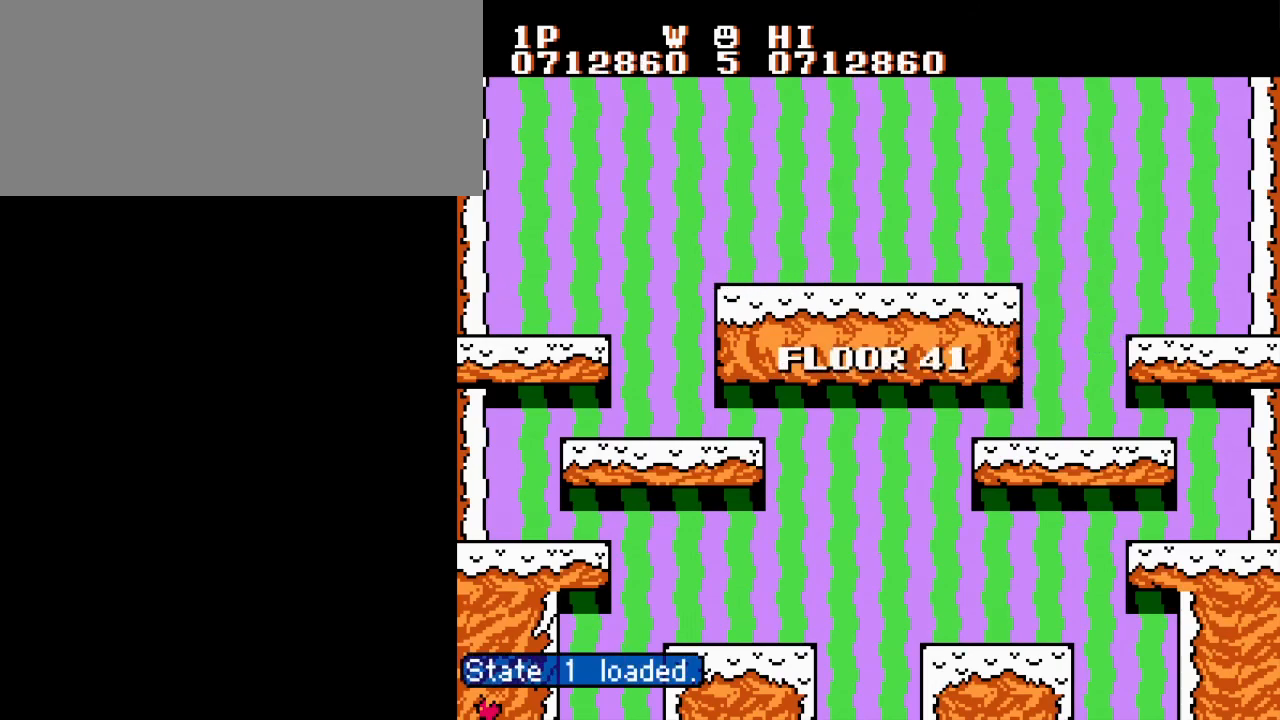
{"buttons": [], "events": []}
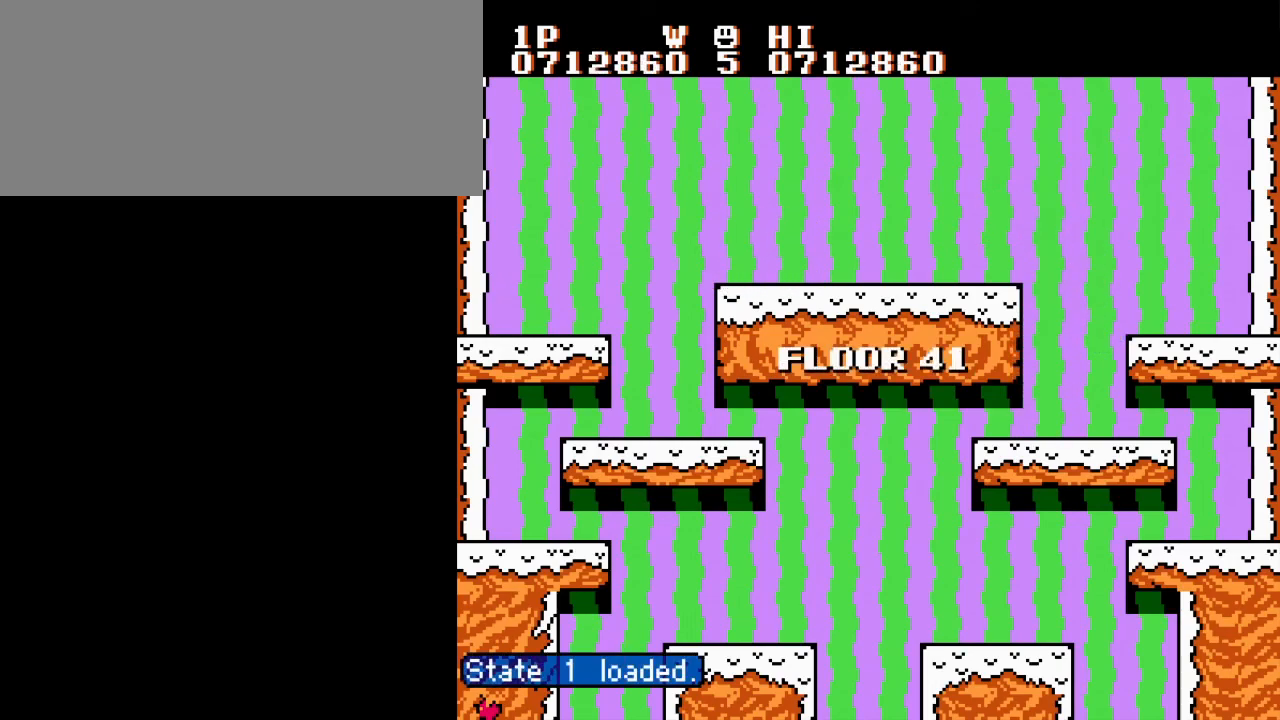
{"buttons": [], "events": []}